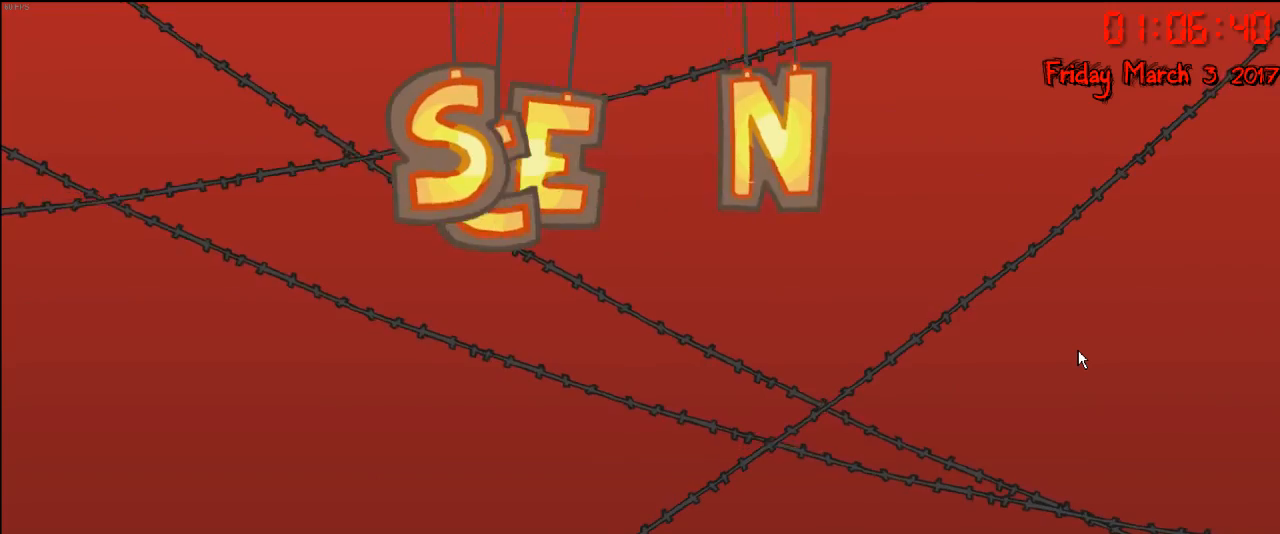
Gameplay with a controller (Xbox layout); each line is a JSON object with the inputs held at the frame after it. "events" lists button and stick changes between this image and that frame as [ms after this image, input, new state], when the widget could be followed in between.
{"buttons": ["A"], "left_stick": "center", "right_stick": "center", "events": [[500, "A", "down"]]}
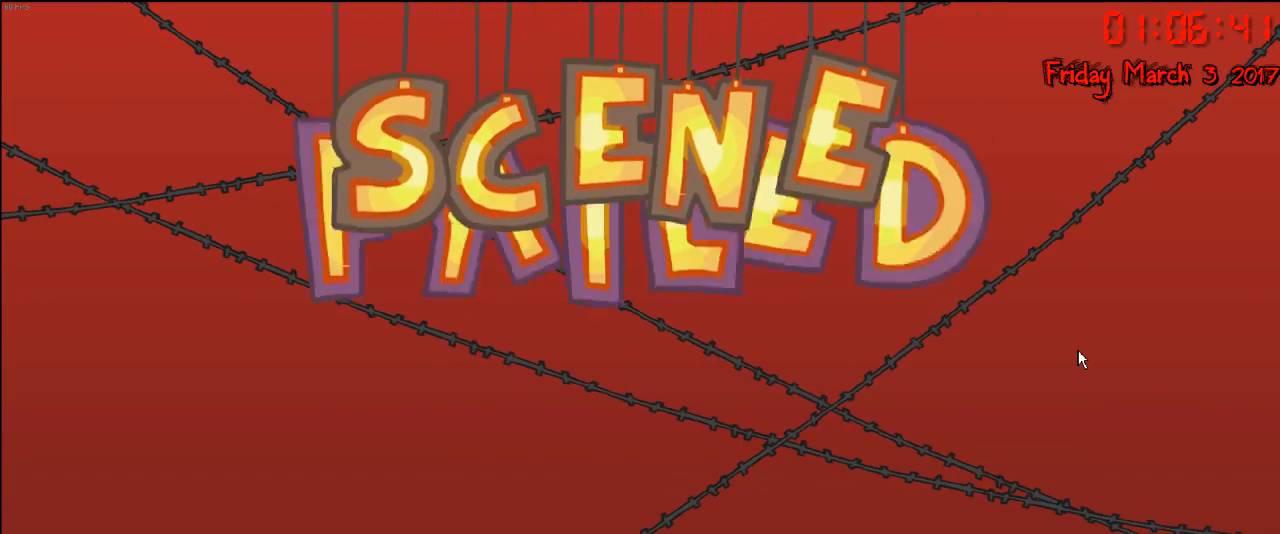
{"buttons": ["A"], "left_stick": "center", "right_stick": "center", "events": [[83, "A", "up"], [167, "A", "down"], [267, "A", "up"], [333, "A", "down"], [433, "A", "up"], [483, "A", "down"]]}
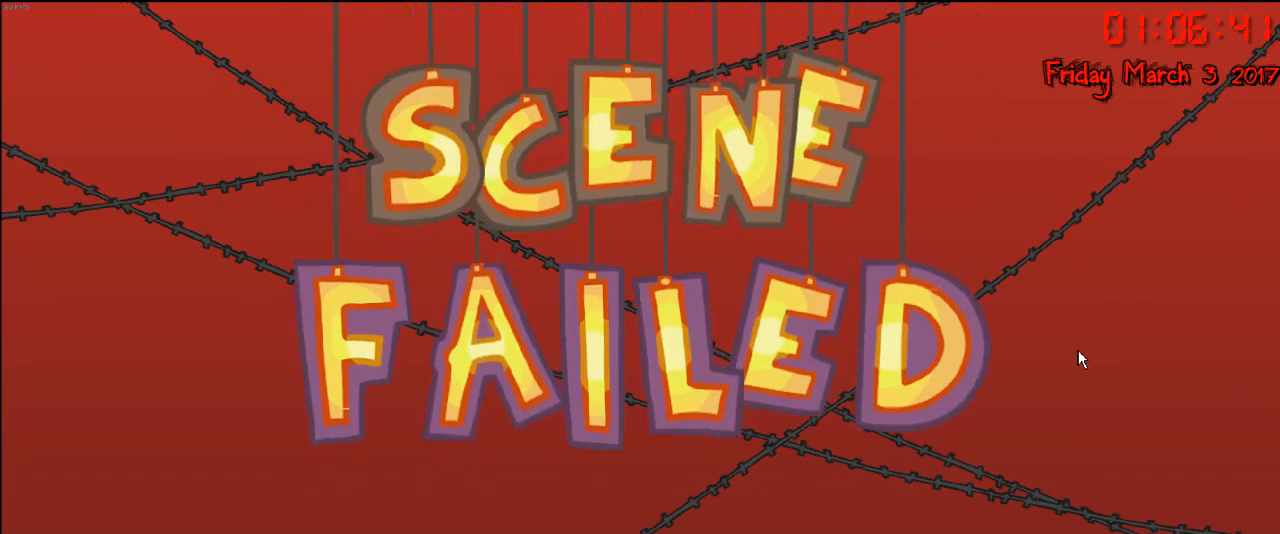
{"buttons": [], "left_stick": "center", "right_stick": "center", "events": [[83, "A", "up"], [133, "A", "down"], [267, "A", "up"]]}
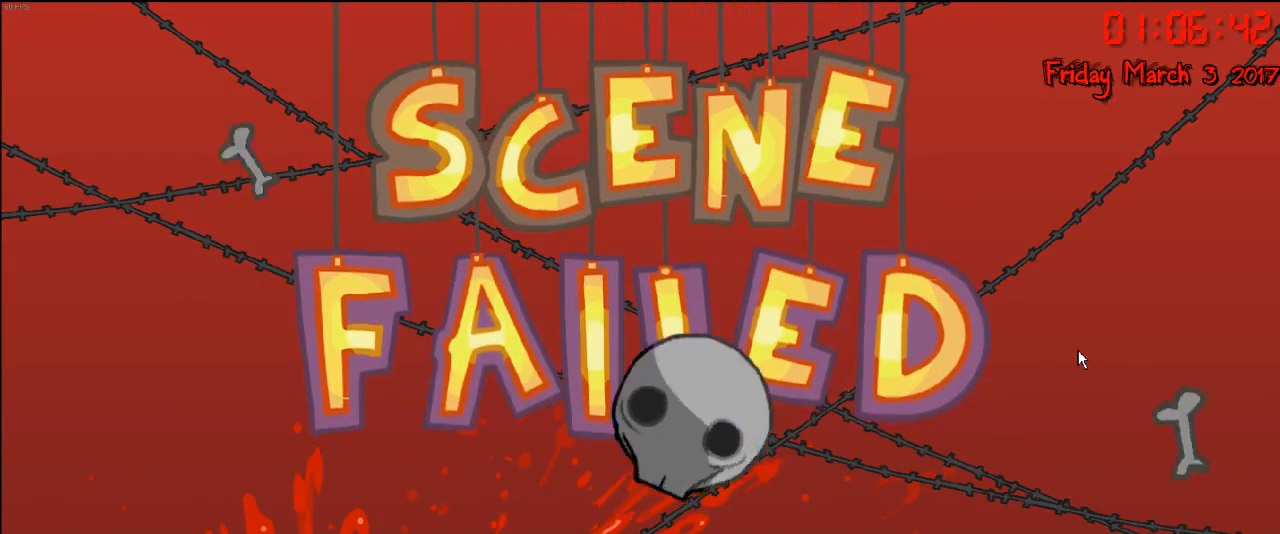
{"buttons": [], "left_stick": "center", "right_stick": "center", "events": []}
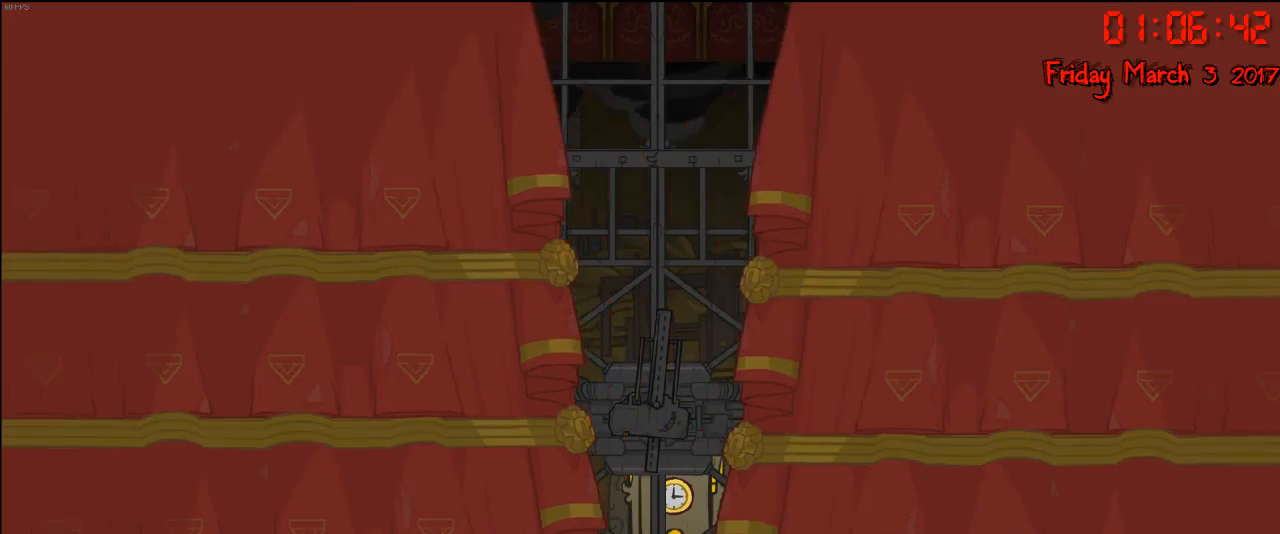
{"buttons": [], "left_stick": "center", "right_stick": "center", "events": []}
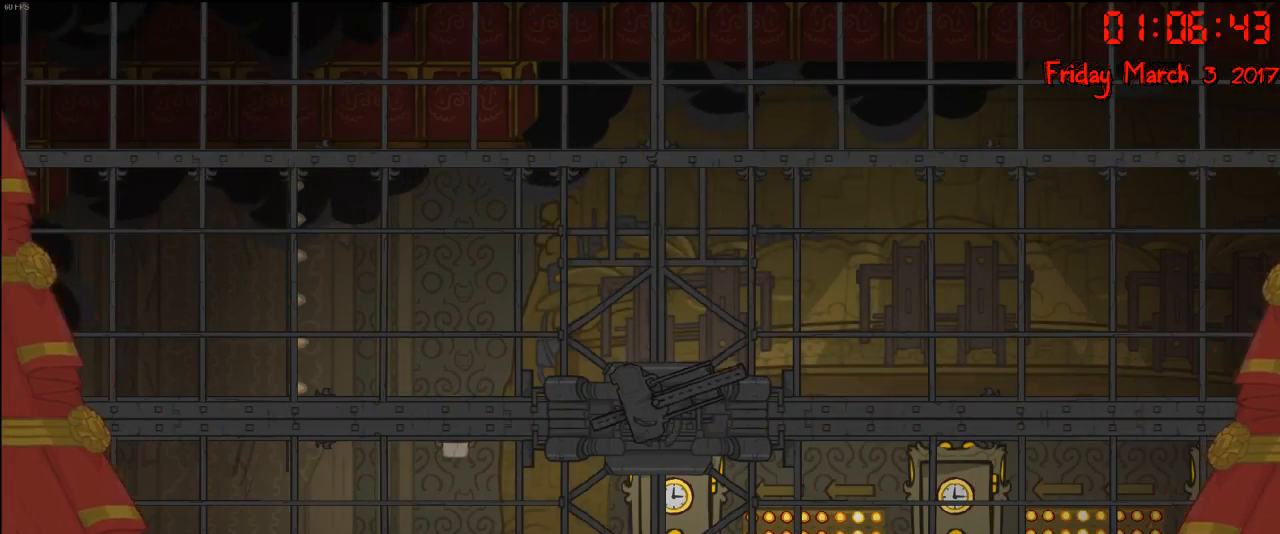
{"buttons": [], "left_stick": "center", "right_stick": "center", "events": []}
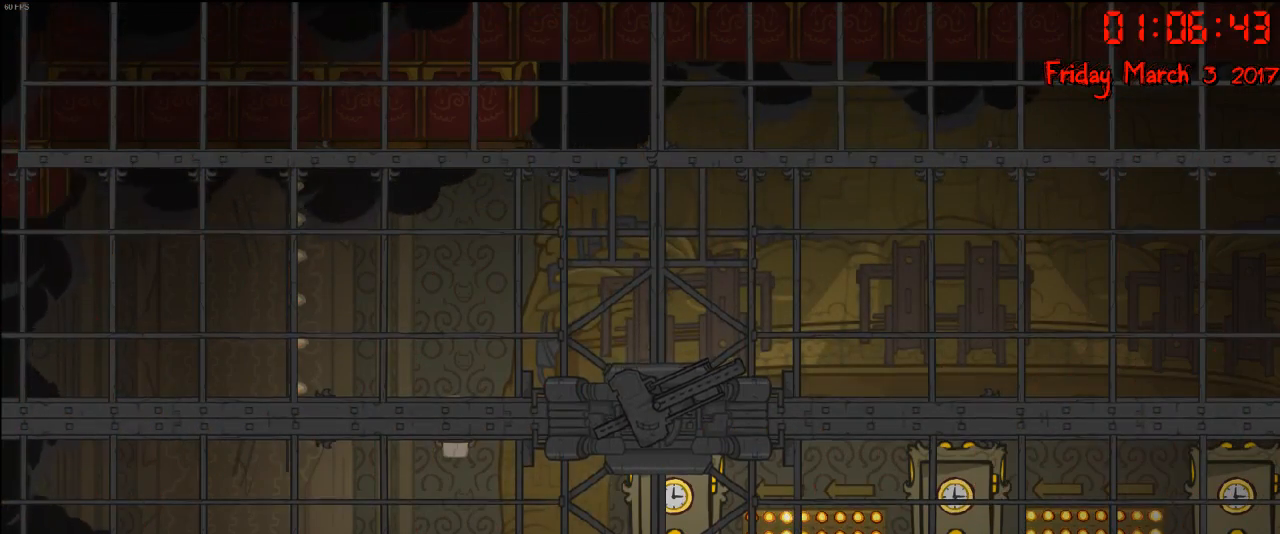
{"buttons": ["Y"], "left_stick": "center", "right_stick": "center", "events": [[483, "Y", "down"]]}
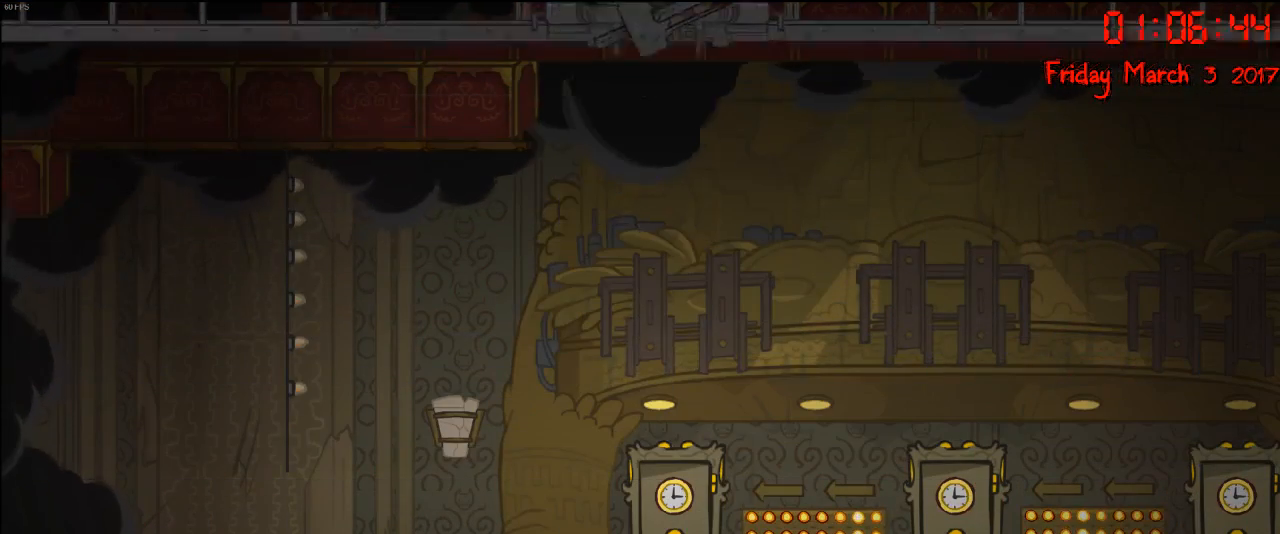
{"buttons": ["Y"], "left_stick": "center", "right_stick": "center", "events": [[100, "Y", "up"], [150, "Y", "down"], [233, "Y", "up"], [317, "Y", "down"], [400, "Y", "up"], [483, "Y", "down"]]}
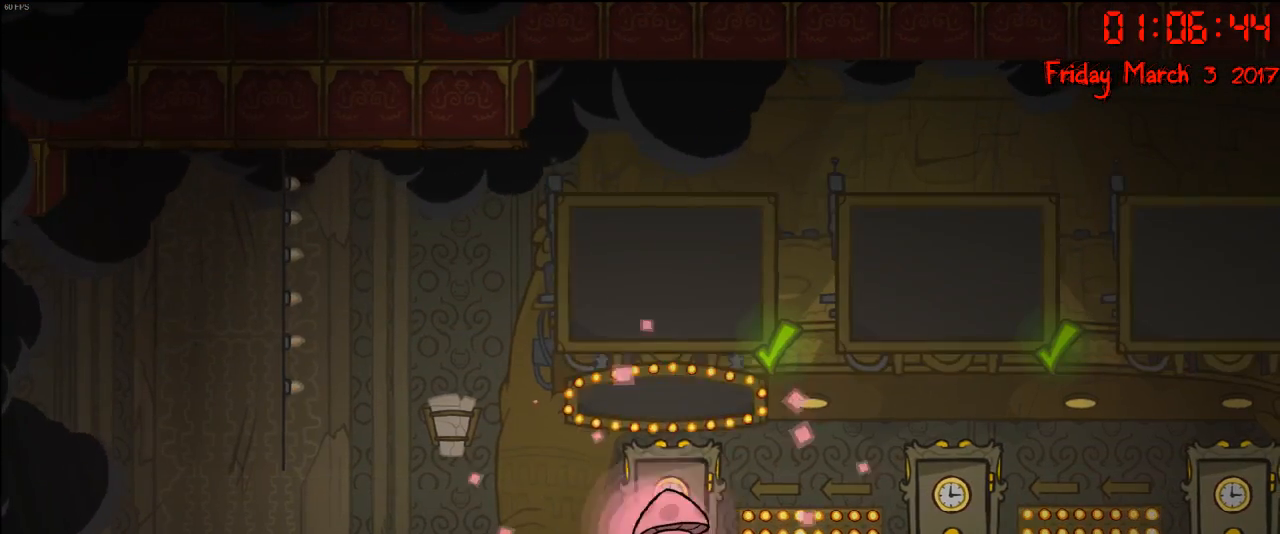
{"buttons": [], "left_stick": "center", "right_stick": "center", "events": [[17, "Y", "up"], [117, "Y", "down"], [167, "Y", "up"], [267, "Y", "down"], [333, "Y", "up"], [417, "Y", "down"], [467, "Y", "up"]]}
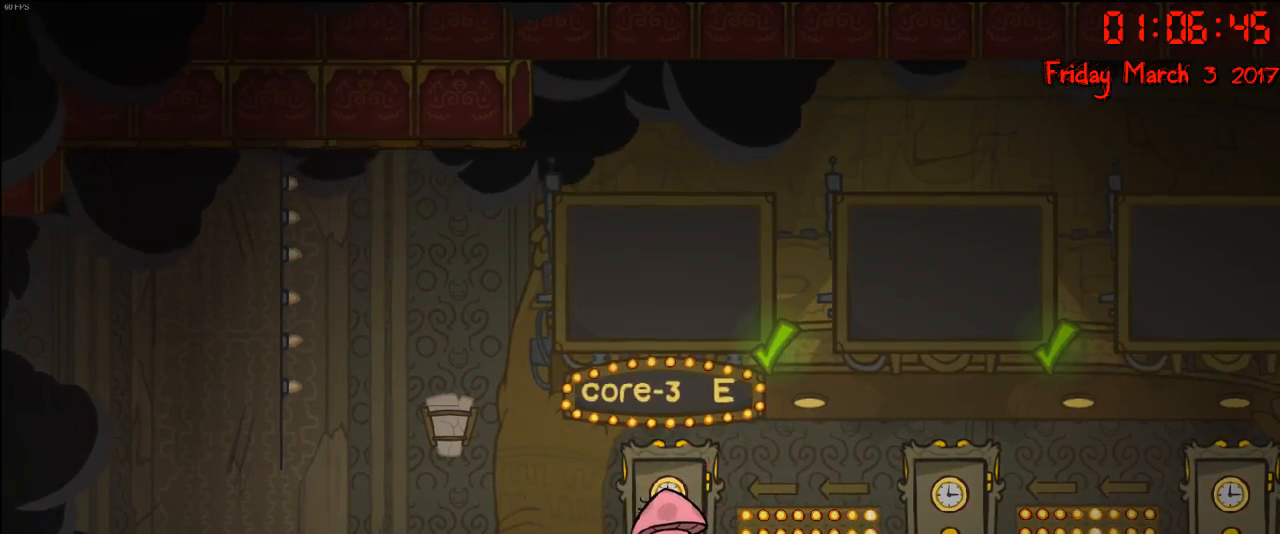
{"buttons": ["Y"], "left_stick": "center", "right_stick": "center", "events": [[50, "Y", "down"], [117, "Y", "up"], [200, "Y", "down"], [267, "Y", "up"], [333, "Y", "down"], [383, "Y", "up"], [483, "Y", "down"]]}
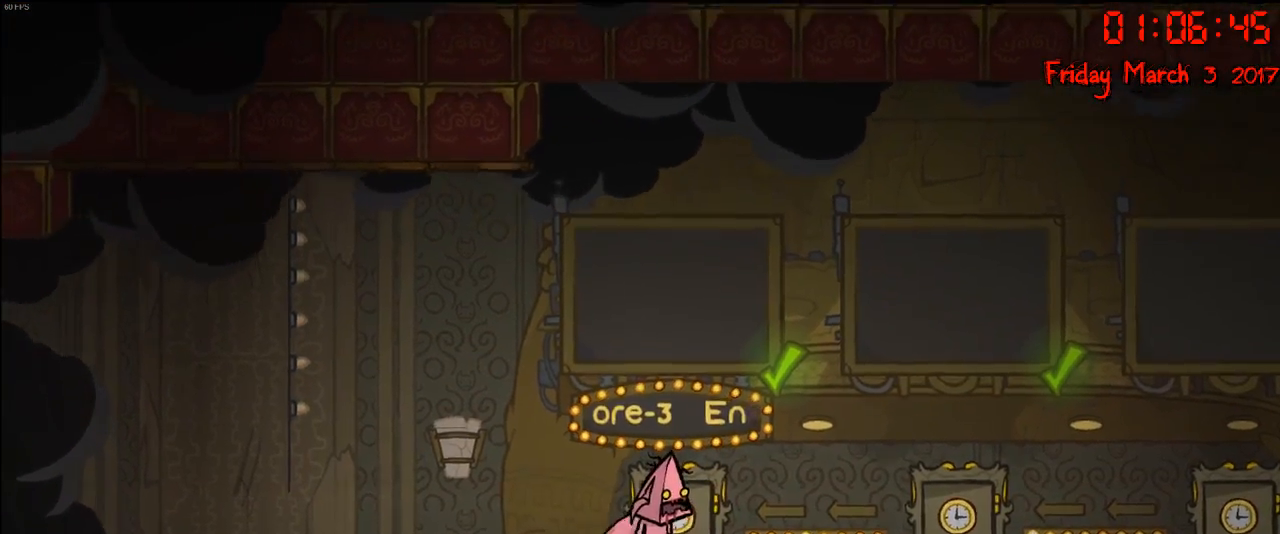
{"buttons": ["Y"], "left_stick": "center", "right_stick": "center", "events": [[67, "Y", "up"], [150, "Y", "down"], [200, "Y", "up"], [217, "left_stick", "right"], [317, "Y", "down"], [367, "Y", "up"], [367, "left_stick", "center"], [467, "Y", "down"]]}
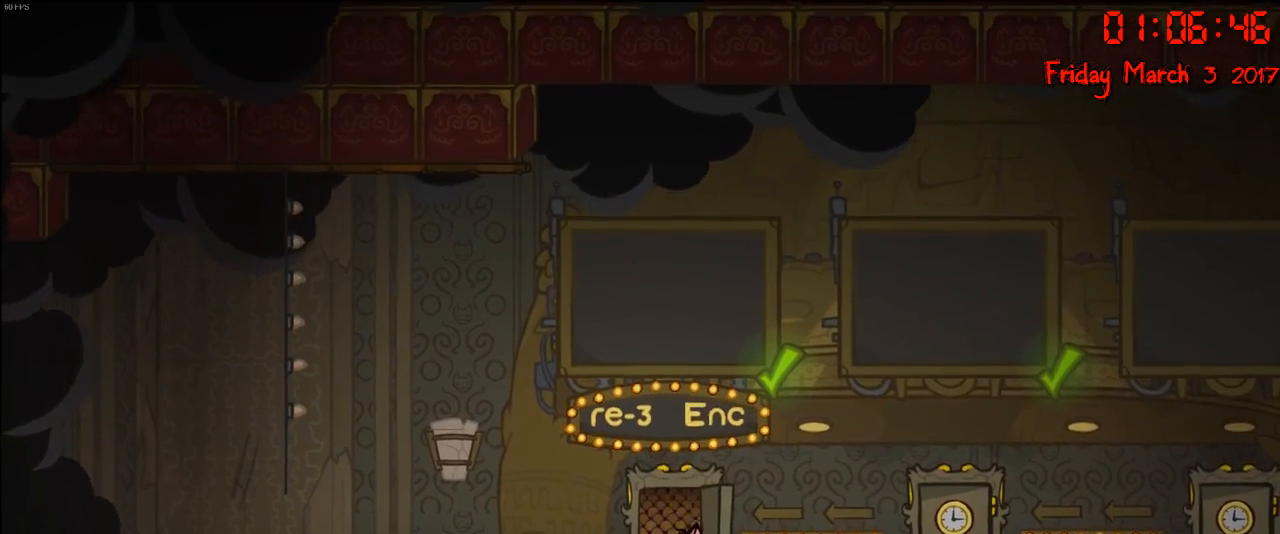
{"buttons": [], "left_stick": "right", "right_stick": "center", "events": [[33, "Y", "up"], [83, "left_stick", "left"], [133, "Y", "down"], [183, "Y", "up"], [233, "left_stick", "center"], [283, "Y", "down"], [333, "Y", "up"], [383, "left_stick", "right"], [433, "Y", "down"], [500, "Y", "up"]]}
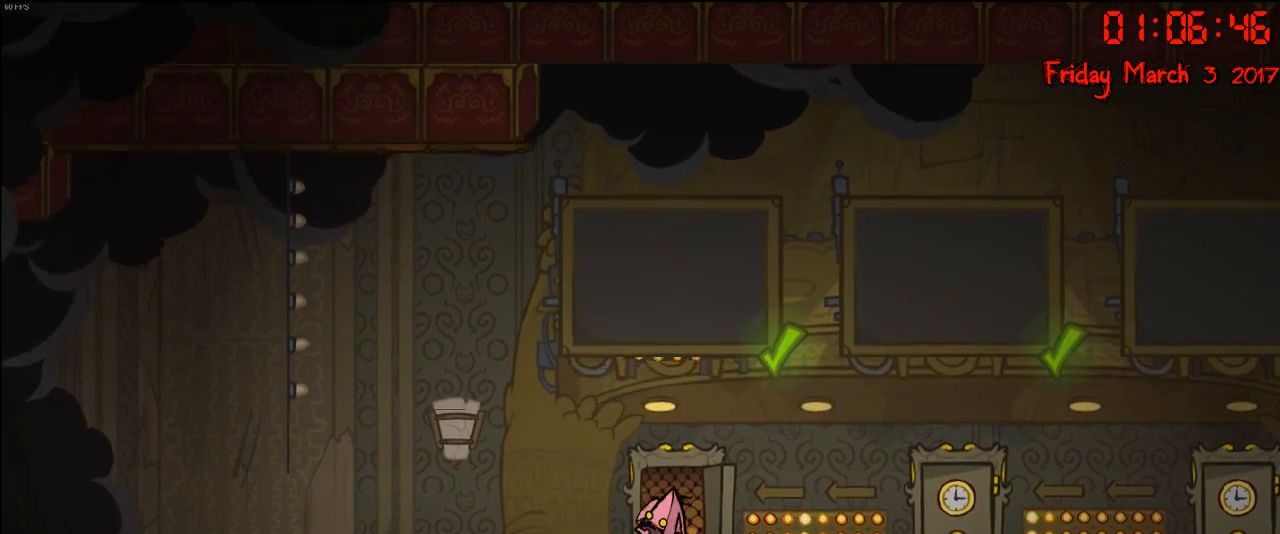
{"buttons": [], "left_stick": "center", "right_stick": "center", "events": [[33, "left_stick", "center"], [83, "Y", "down"], [150, "Y", "up"], [250, "Y", "down"], [350, "Y", "up"]]}